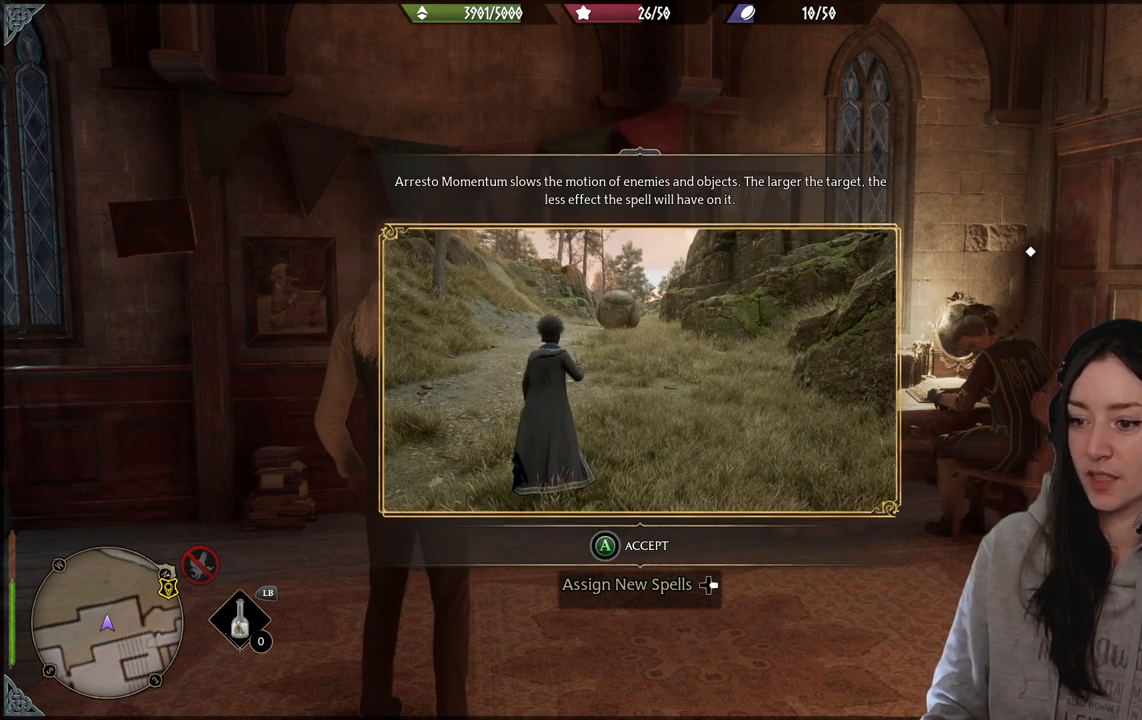
Gameplay with a controller (Xbox layout); each line is a JSON object with the inputs held at the frame after it. "events" lists button and stick changes between this image and that frame as [ms after this image, input, new state], when the widget could be followed in between.
{"buttons": ["A"], "left_stick": "center", "right_stick": "center", "events": [[67, "right_stick", "left"], [233, "right_stick", "center"], [400, "A", "down"]]}
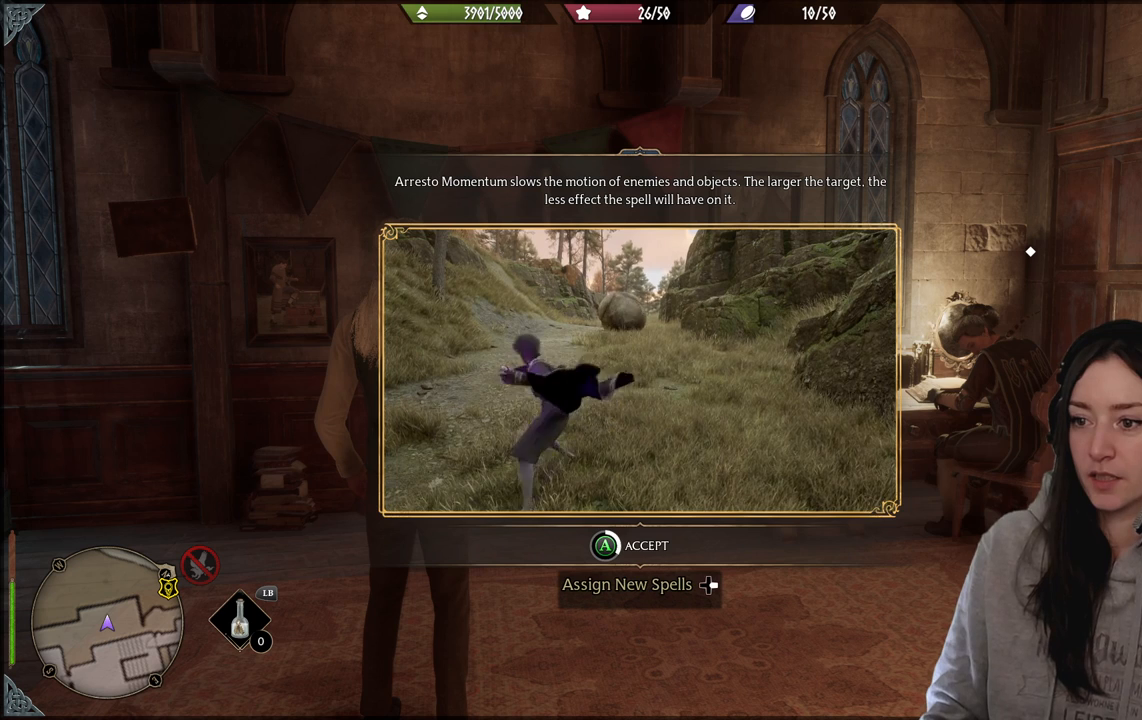
{"buttons": ["A"], "left_stick": "center", "right_stick": "center", "events": []}
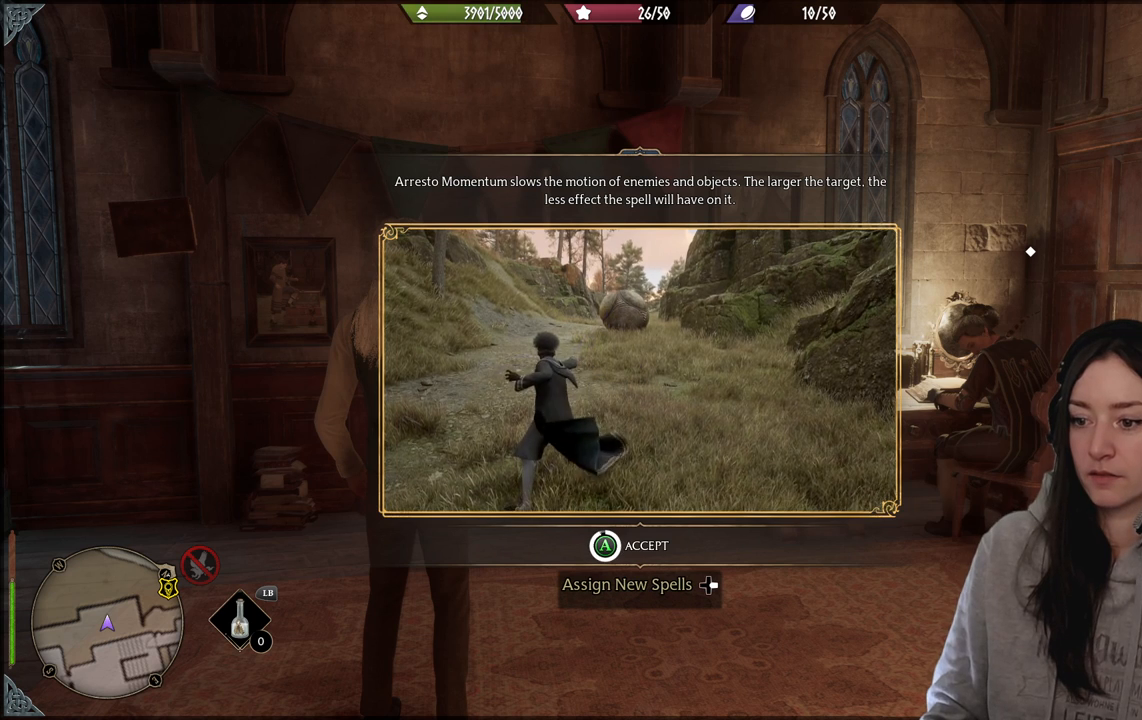
{"buttons": ["A"], "left_stick": "center", "right_stick": "center", "events": []}
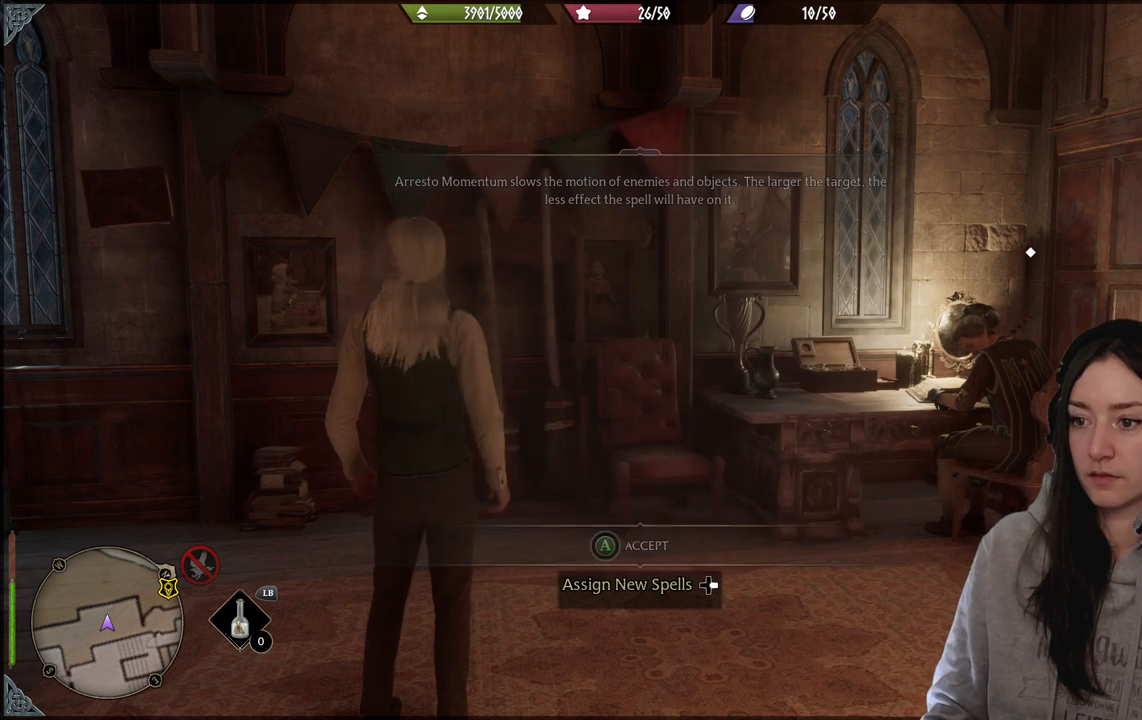
{"buttons": [], "left_stick": "center", "right_stick": "center", "events": [[217, "A", "up"]]}